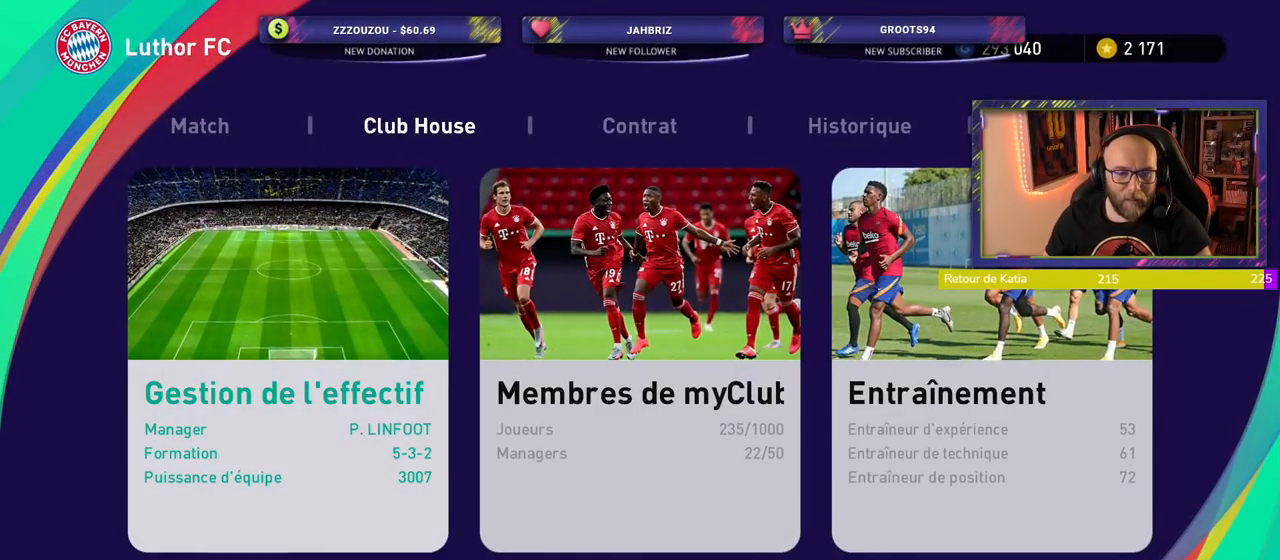
Gameplay with a controller (PlayStation layout); each line is a JSON object with the inputs held at the frame after it (dt_ms = milliseconds from this image to that frame). "events" lists button and stick changes between this image and that frame as [ms after this image, input, new state], when the widget could be followed in between.
{"dt_ms": 500, "buttons": [], "left_stick": "center", "right_stick": "center", "events": []}
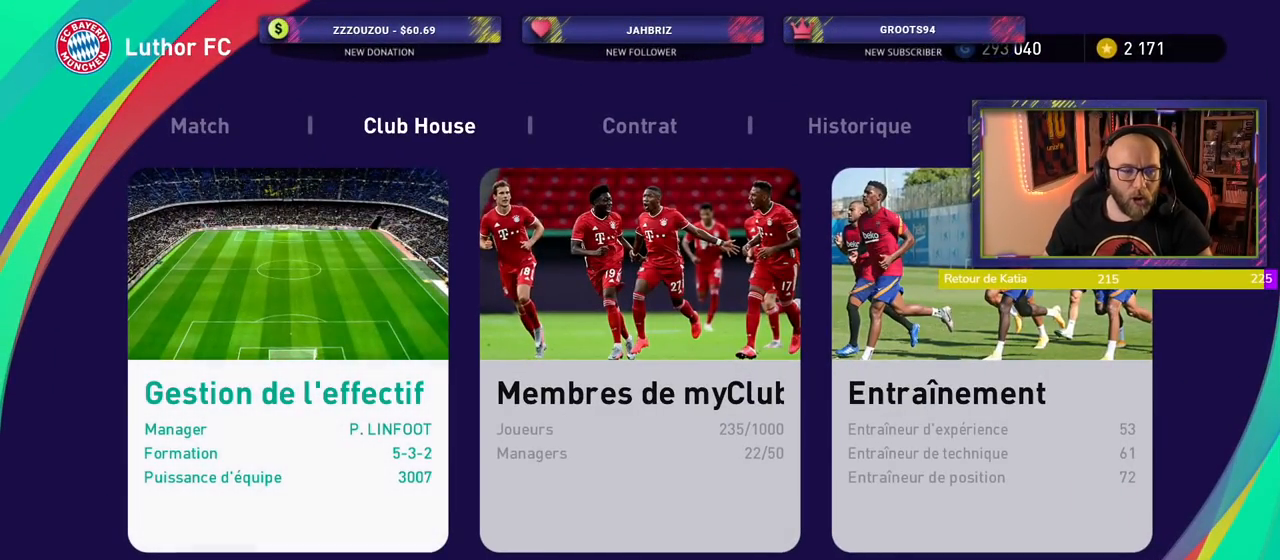
{"dt_ms": 500, "buttons": [], "left_stick": "center", "right_stick": "center", "events": [[280, "right_stick", "down"], [500, "right_stick", "center"]]}
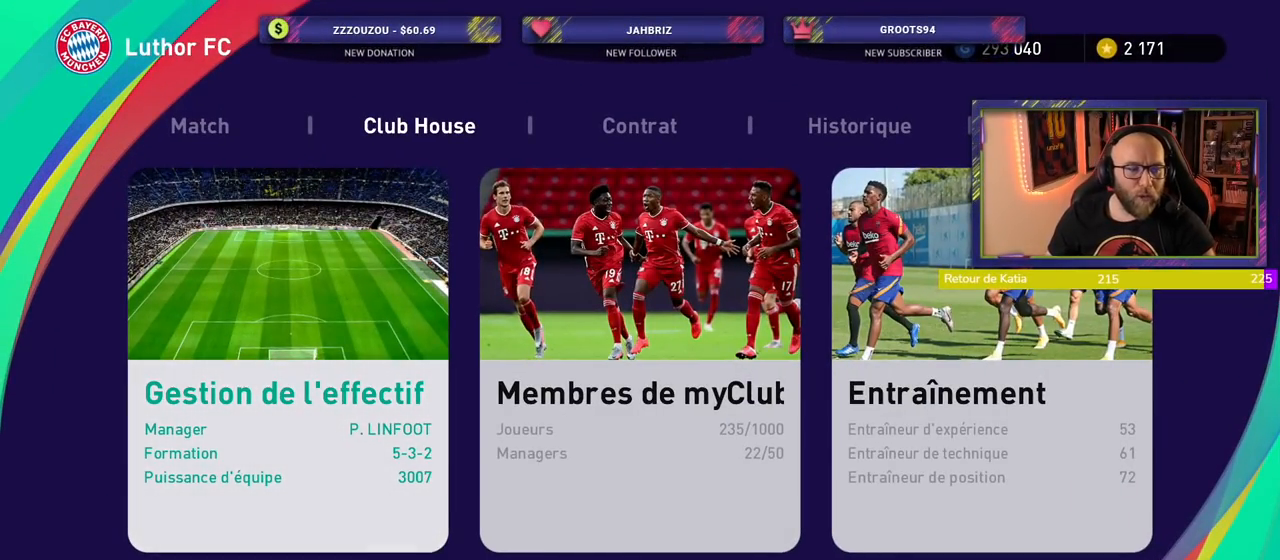
{"dt_ms": 500, "buttons": [], "left_stick": "center", "right_stick": "center", "events": []}
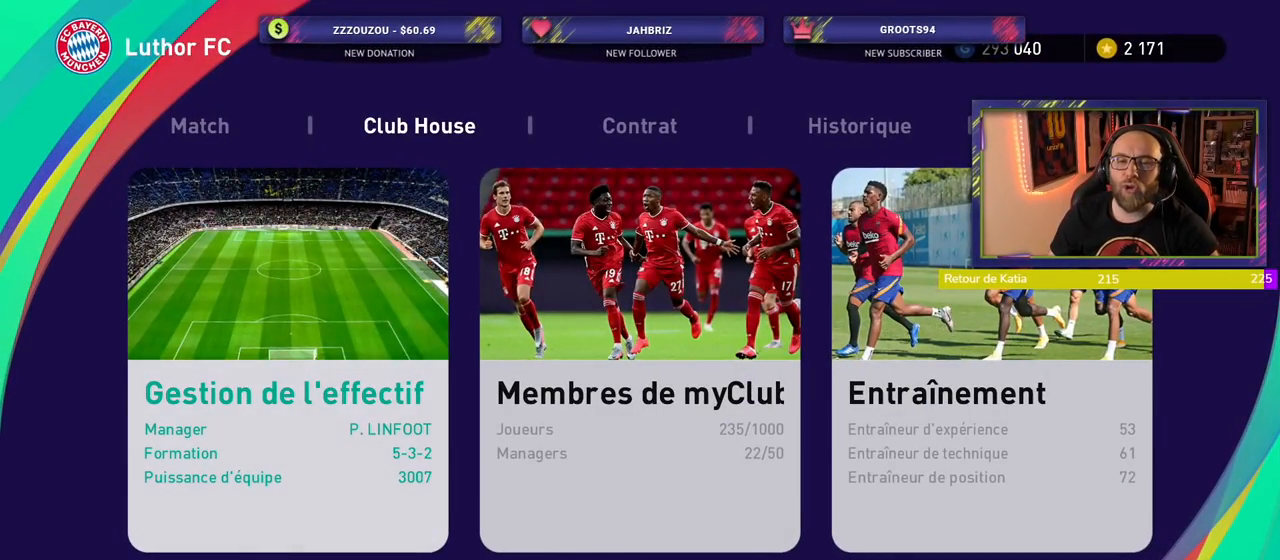
{"dt_ms": 500, "buttons": [], "left_stick": "center", "right_stick": "center", "events": []}
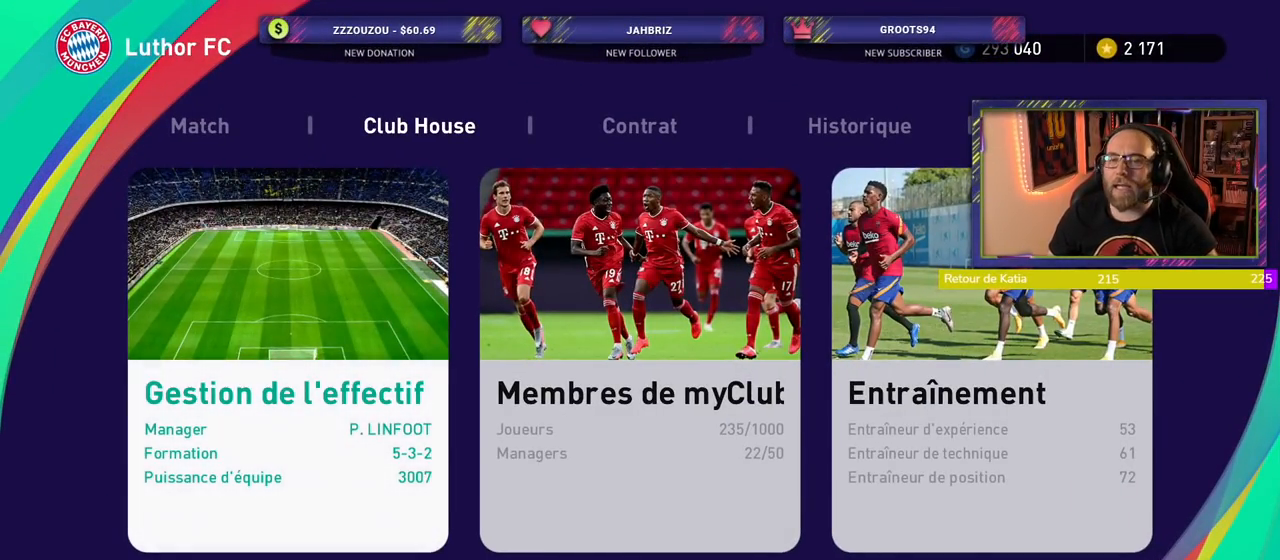
{"dt_ms": 500, "buttons": [], "left_stick": "center", "right_stick": "center", "events": []}
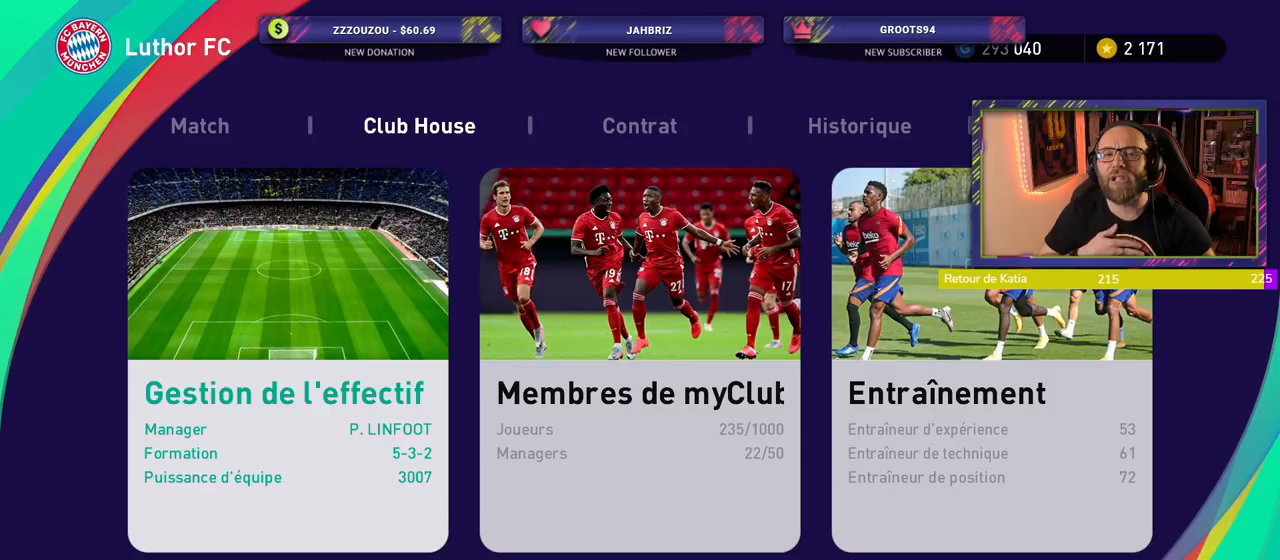
{"dt_ms": 500, "buttons": [], "left_stick": "center", "right_stick": "center", "events": []}
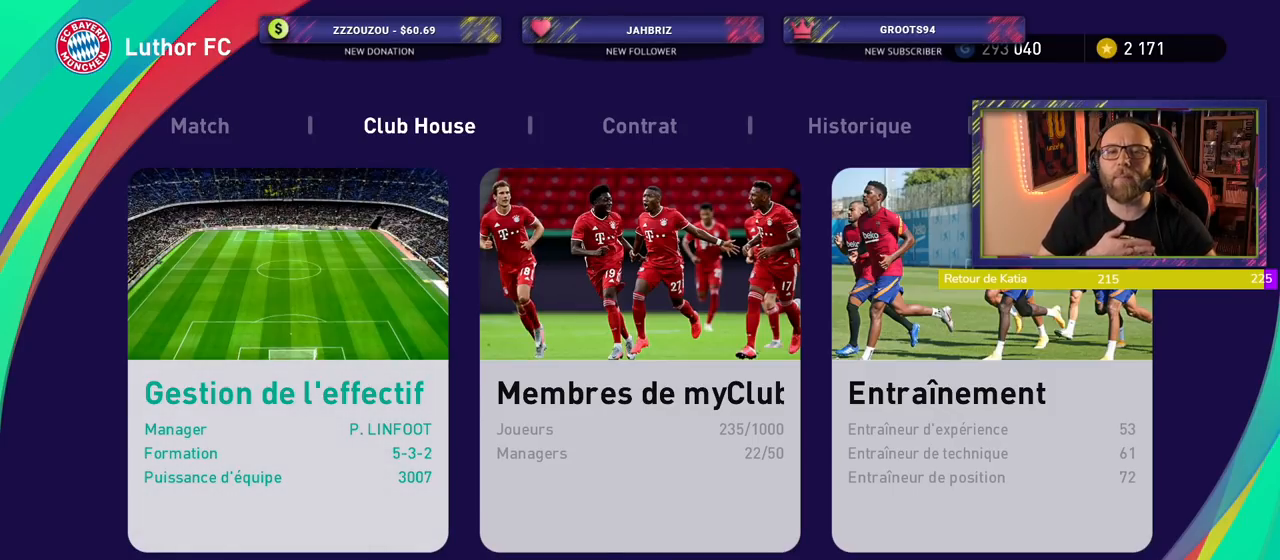
{"dt_ms": 500, "buttons": [], "left_stick": "center", "right_stick": "center", "events": []}
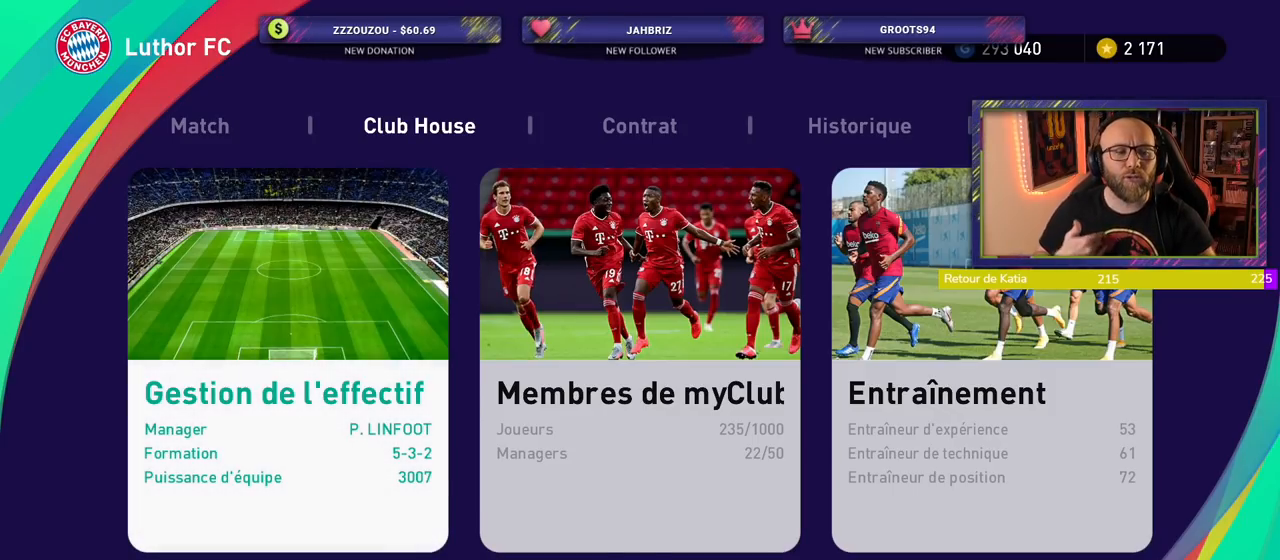
{"dt_ms": 500, "buttons": ["TOUCHPAD"], "left_stick": "center", "right_stick": "center", "events": [[380, "TOUCHPAD", "down"]]}
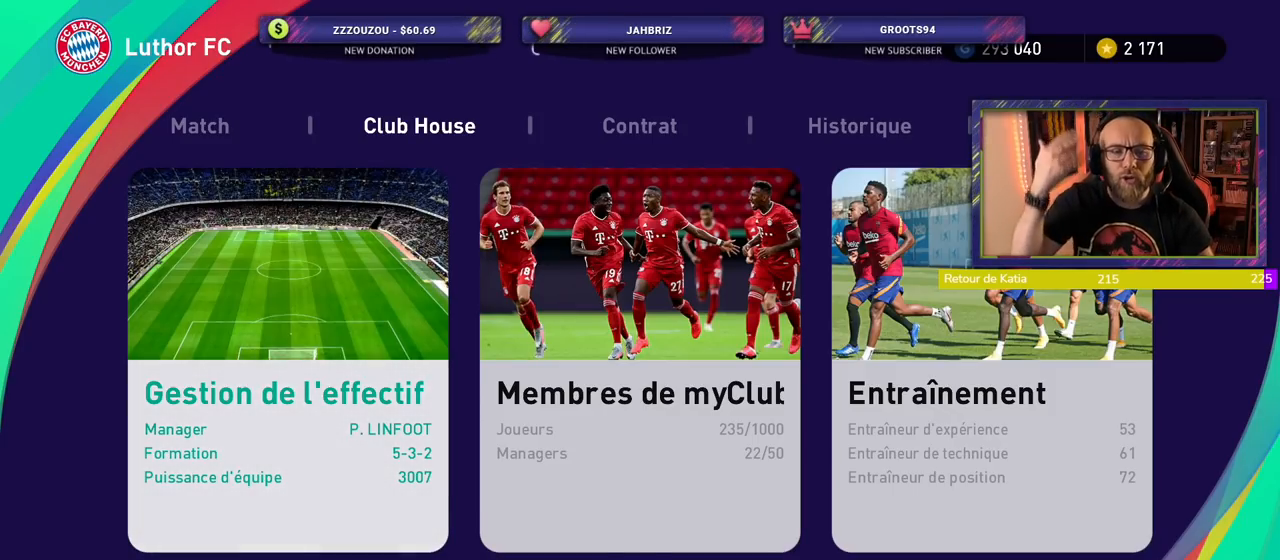
{"dt_ms": 1000, "buttons": [], "left_stick": "center", "right_stick": "center"}
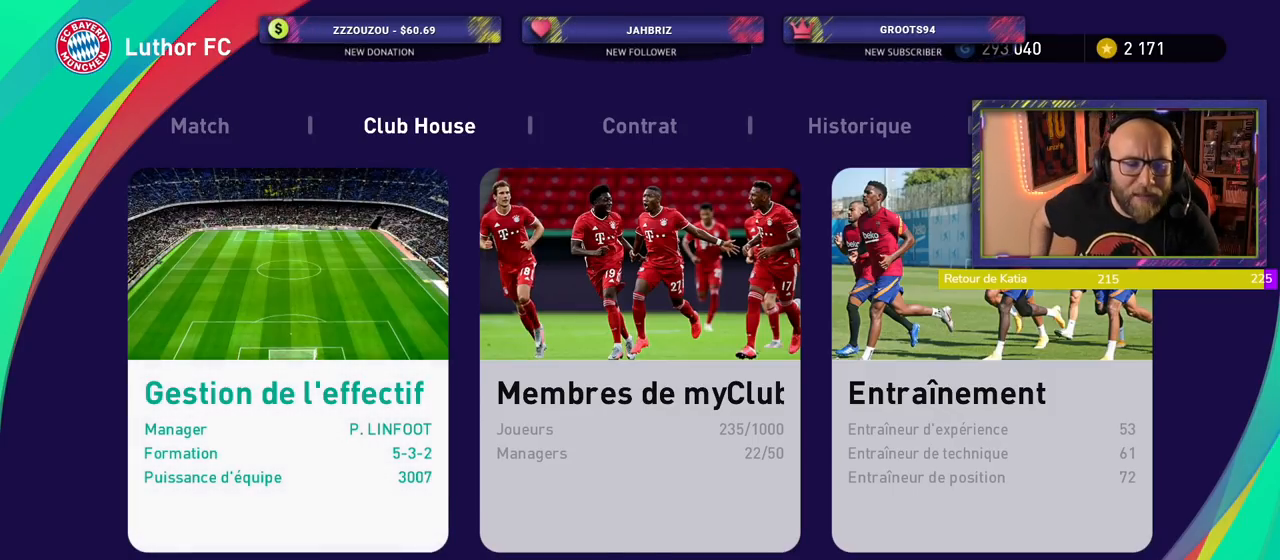
{"dt_ms": 500, "buttons": [], "left_stick": "center", "right_stick": "center", "events": []}
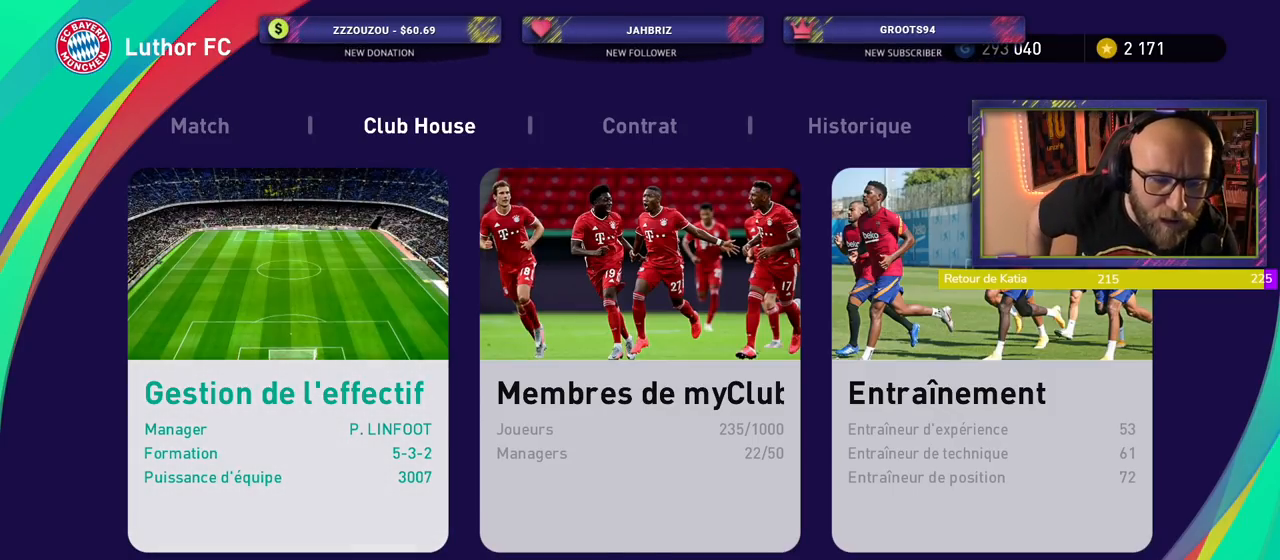
{"dt_ms": 500, "buttons": [], "left_stick": "center", "right_stick": "center", "events": []}
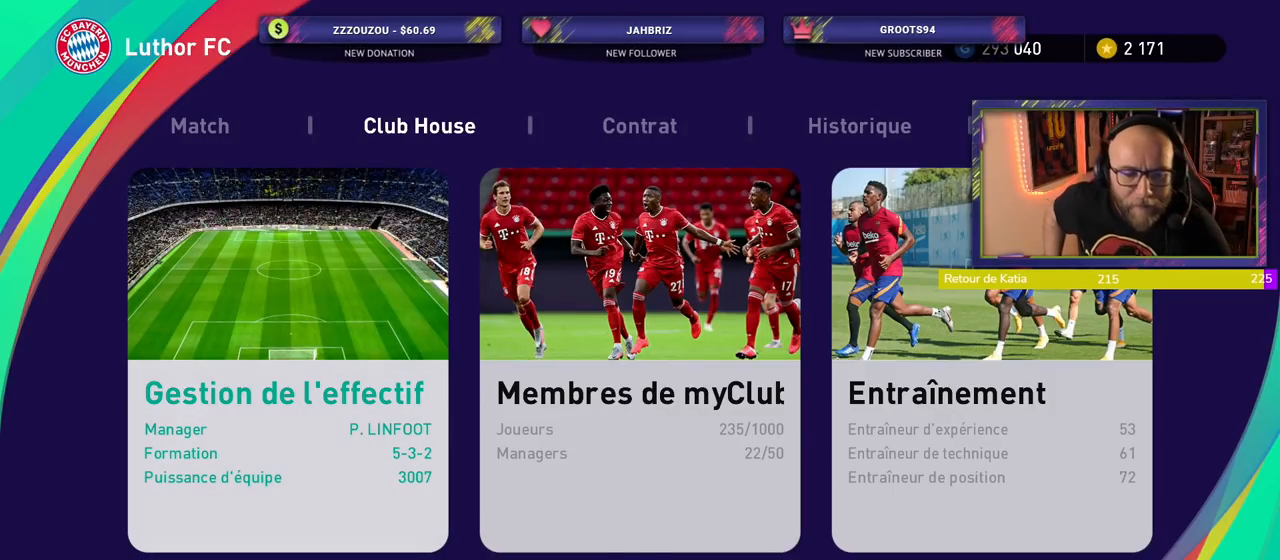
{"dt_ms": 500, "buttons": [], "left_stick": "center", "right_stick": "center", "events": []}
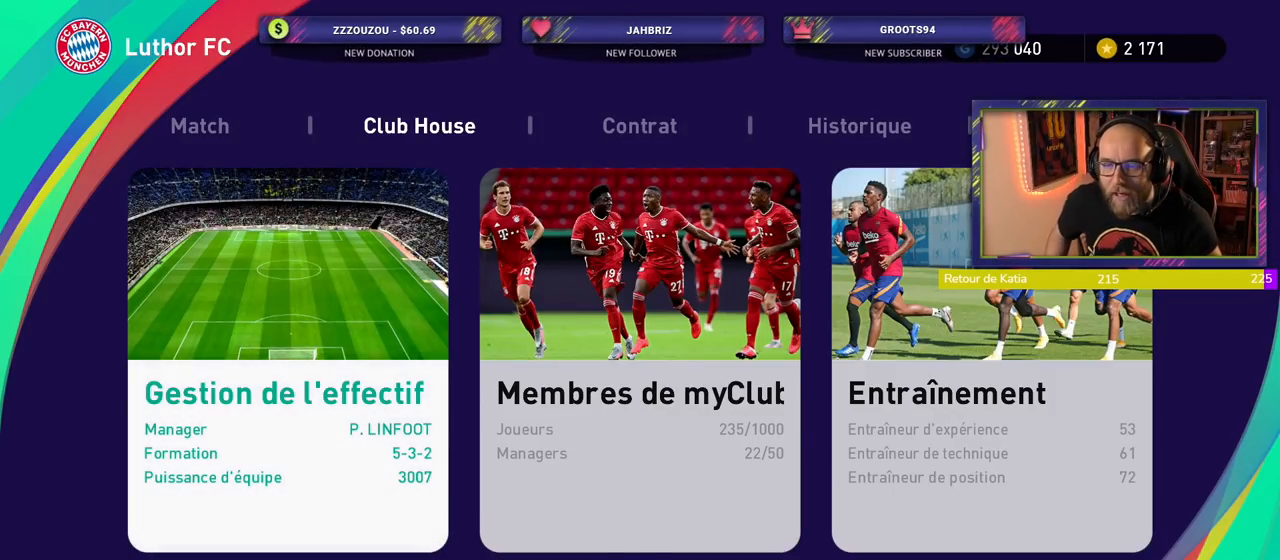
{"dt_ms": 500, "buttons": ["TOUCHPAD"], "left_stick": "center", "right_stick": "center", "events": [[500, "TOUCHPAD", "down"]]}
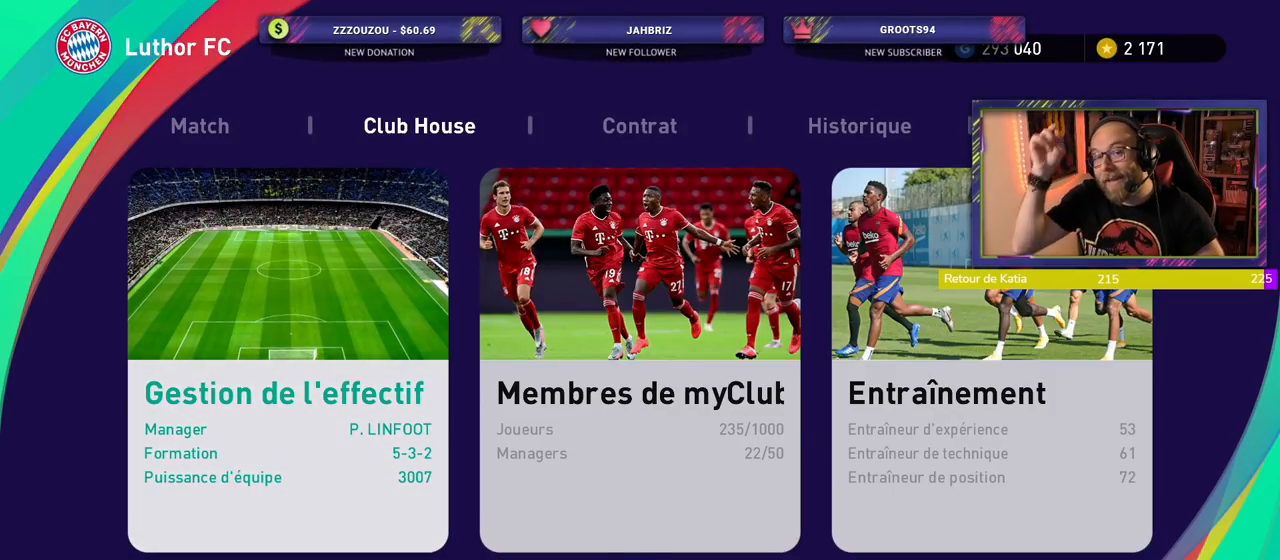
{"dt_ms": 500, "buttons": [], "left_stick": "center", "right_stick": "center", "events": [[140, "TOUCHPAD", "up"], [320, "TOUCHPAD", "down"], [480, "TOUCHPAD", "up"]]}